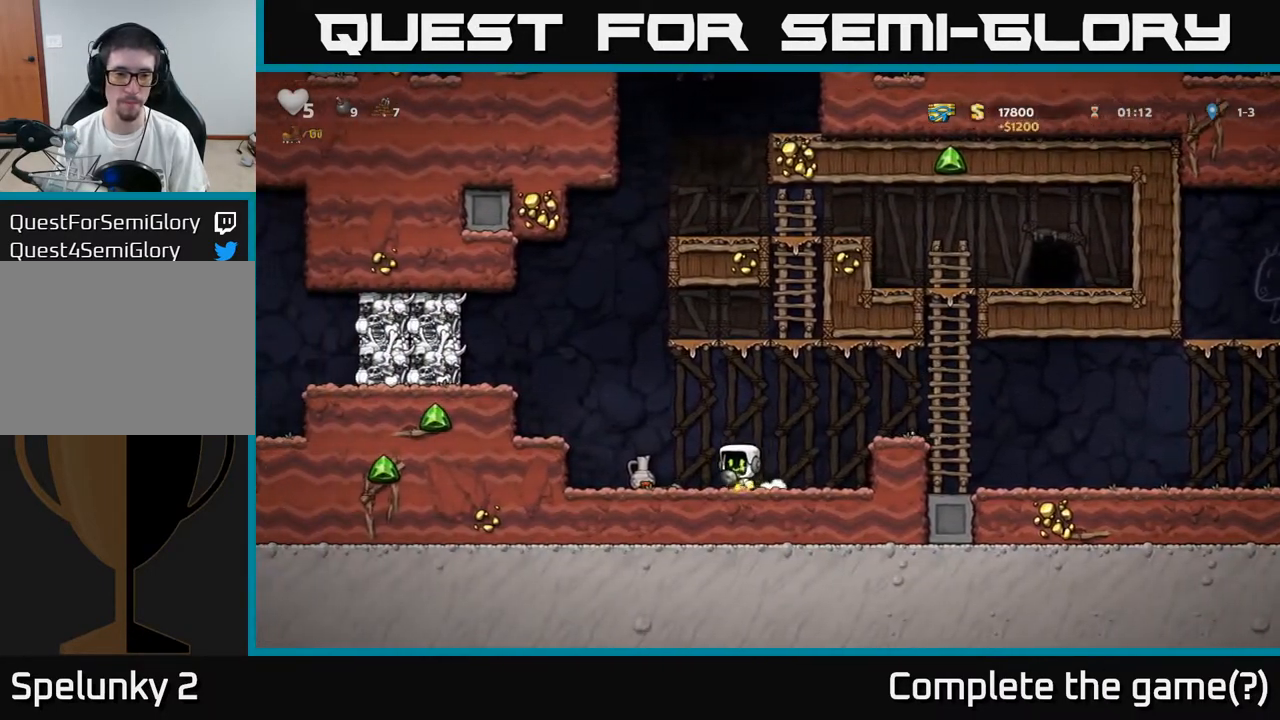
Gameplay with a controller (Xbox layout); each line is a JSON object with the inputs held at the frame after it. "events" lists button and stick changes between this image and that frame as [ms after this image, input, new state], when the widget could be followed in between.
{"buttons": ["DPAD_LEFT"], "left_stick": "center", "right_stick": "center", "events": [[83, "X", "up"], [167, "DPAD_RIGHT", "down"], [267, "DPAD_RIGHT", "up"], [483, "DPAD_LEFT", "down"]]}
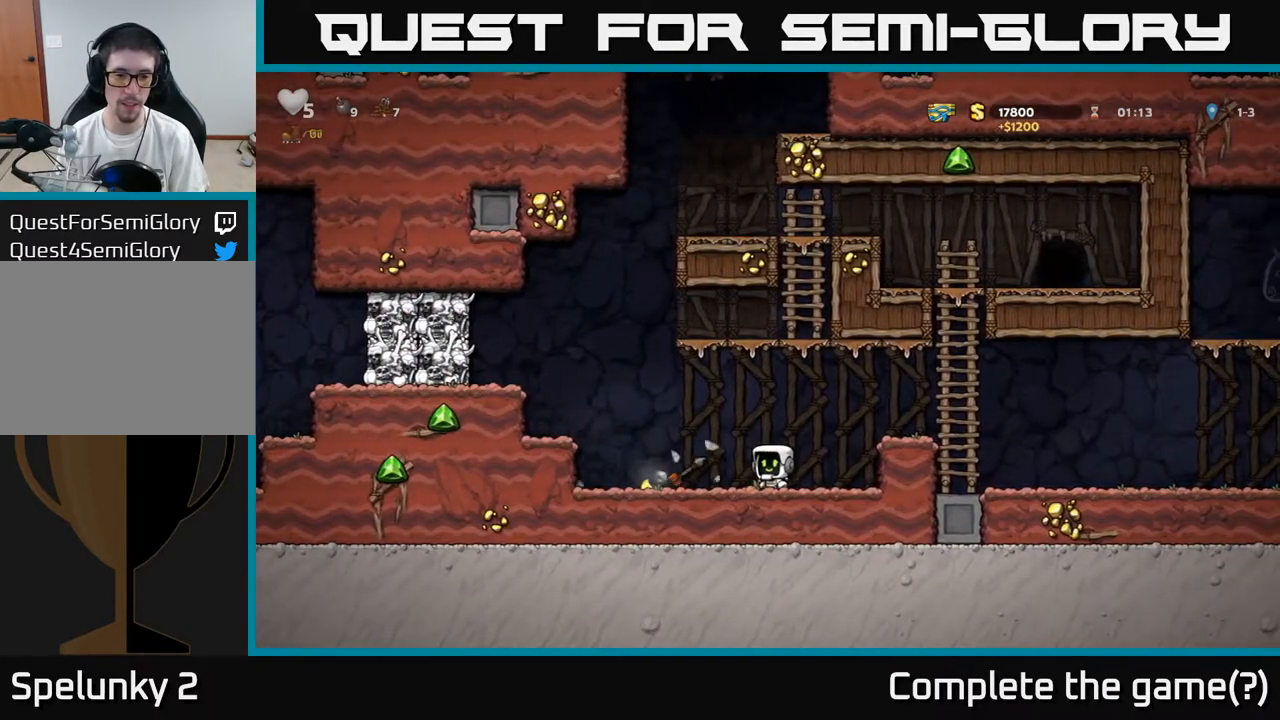
{"buttons": ["DPAD_RIGHT"], "left_stick": "center", "right_stick": "center", "events": [[250, "DPAD_LEFT", "up"], [467, "DPAD_RIGHT", "down"]]}
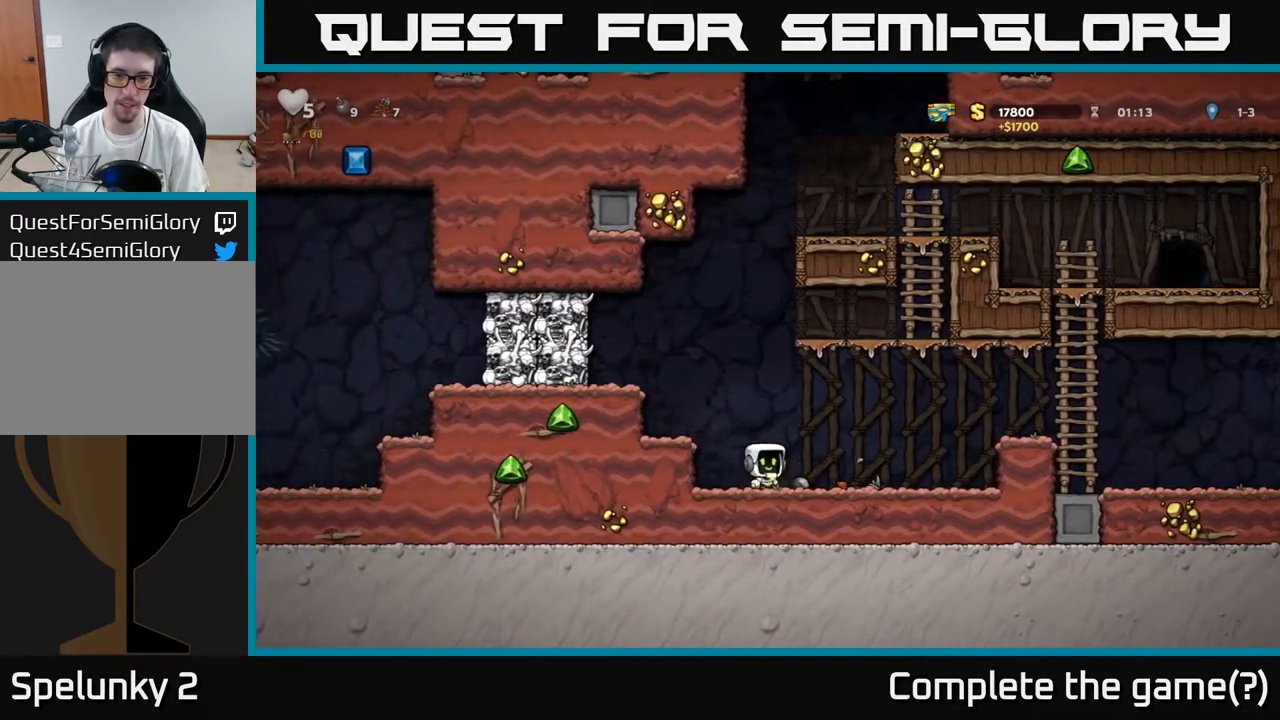
{"buttons": ["DPAD_LEFT"], "left_stick": "center", "right_stick": "center", "events": [[67, "DPAD_DOWN", "down"], [83, "DPAD_RIGHT", "up"], [133, "X", "down"], [217, "X", "up"], [250, "DPAD_DOWN", "up"], [283, "DPAD_LEFT", "down"], [300, "A", "down"], [450, "A", "up"]]}
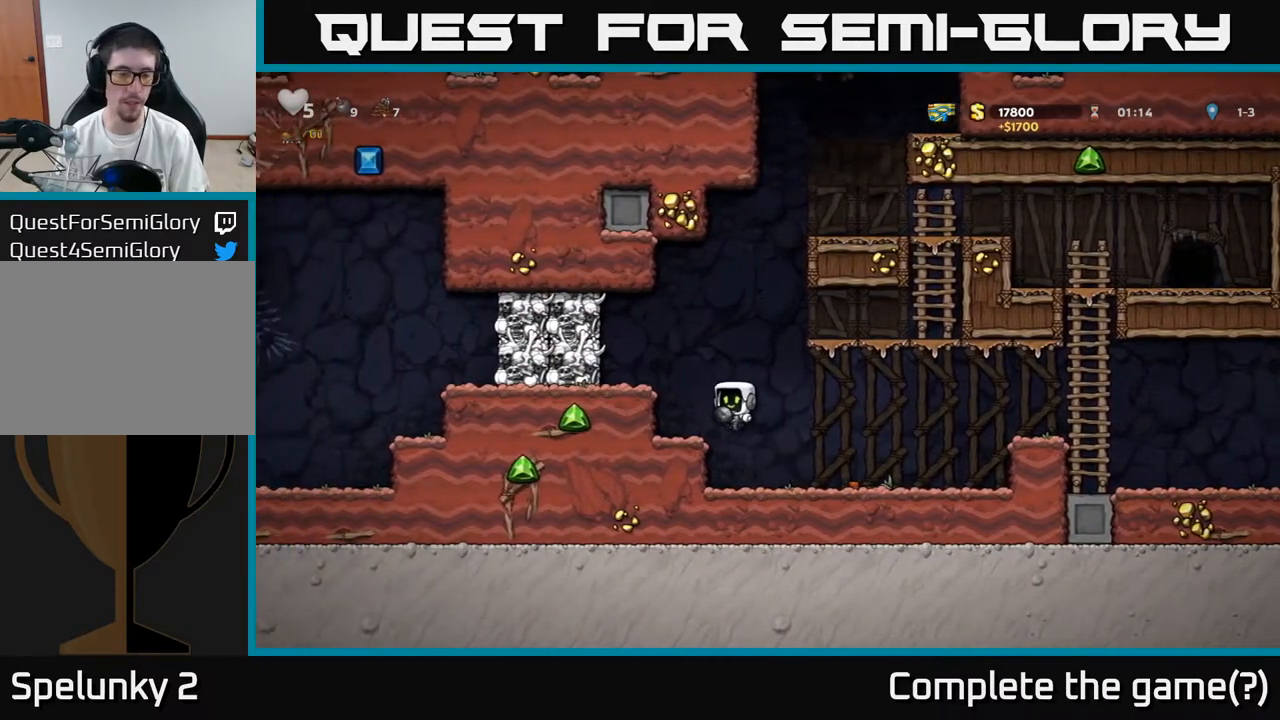
{"buttons": ["A"], "left_stick": "center", "right_stick": "center", "events": [[33, "DPAD_LEFT", "up"], [300, "DPAD_DOWN", "down"], [467, "A", "down"], [467, "DPAD_DOWN", "up"]]}
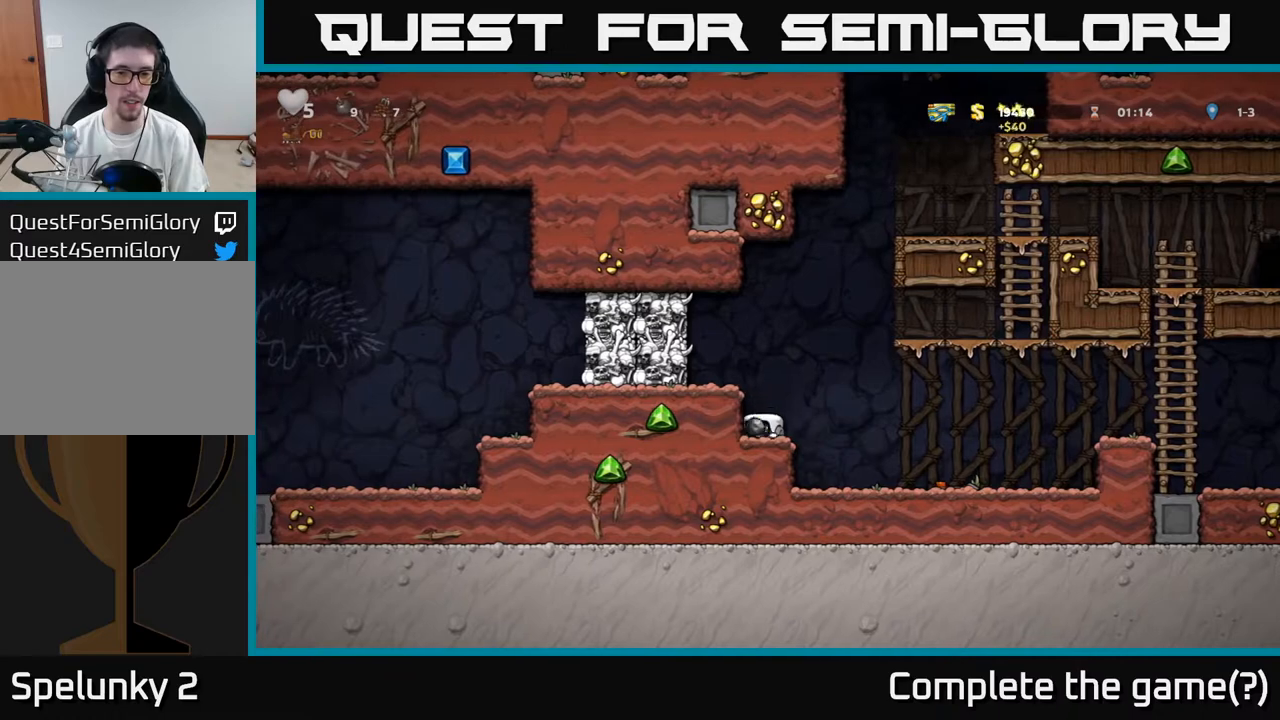
{"buttons": ["X", "DPAD_DOWN"], "left_stick": "center", "right_stick": "center", "events": [[117, "A", "up"], [117, "DPAD_LEFT", "down"], [183, "DPAD_LEFT", "up"], [350, "DPAD_DOWN", "down"], [450, "X", "down"]]}
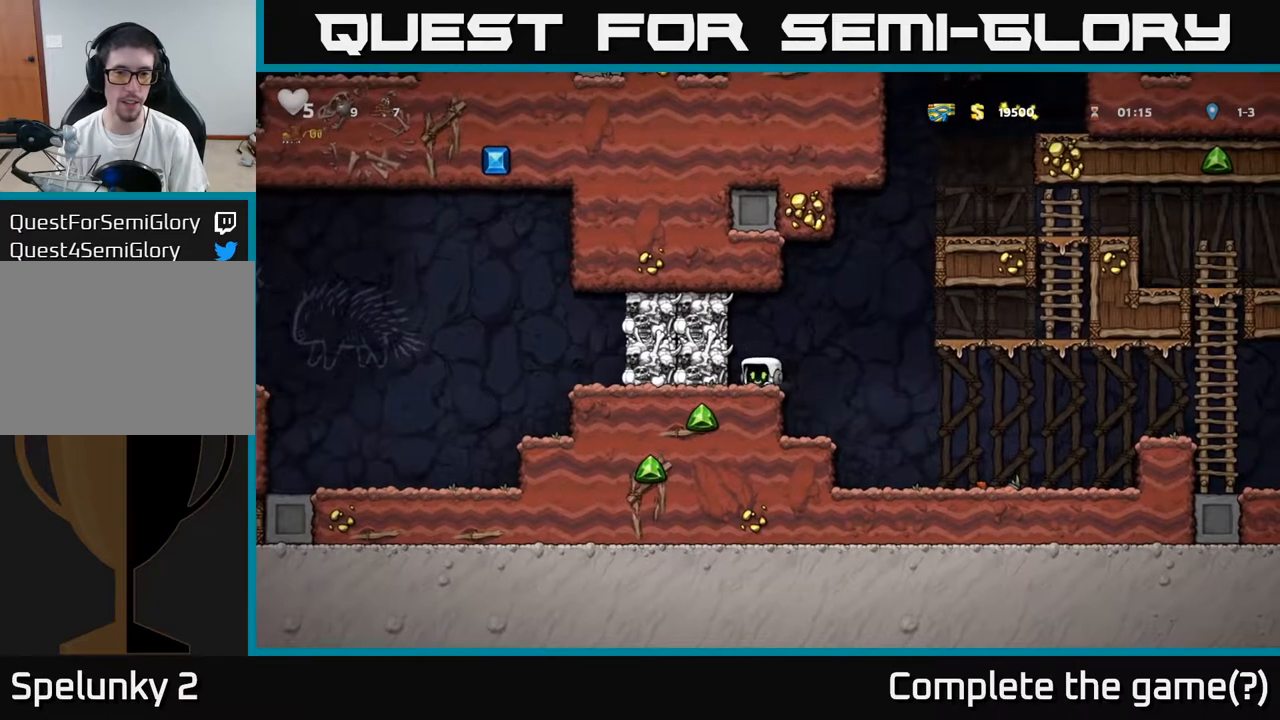
{"buttons": [], "left_stick": "center", "right_stick": "center", "events": [[33, "X", "up"], [50, "DPAD_DOWN", "up"], [133, "A", "down"], [183, "X", "down"], [317, "X", "up"], [367, "A", "up"]]}
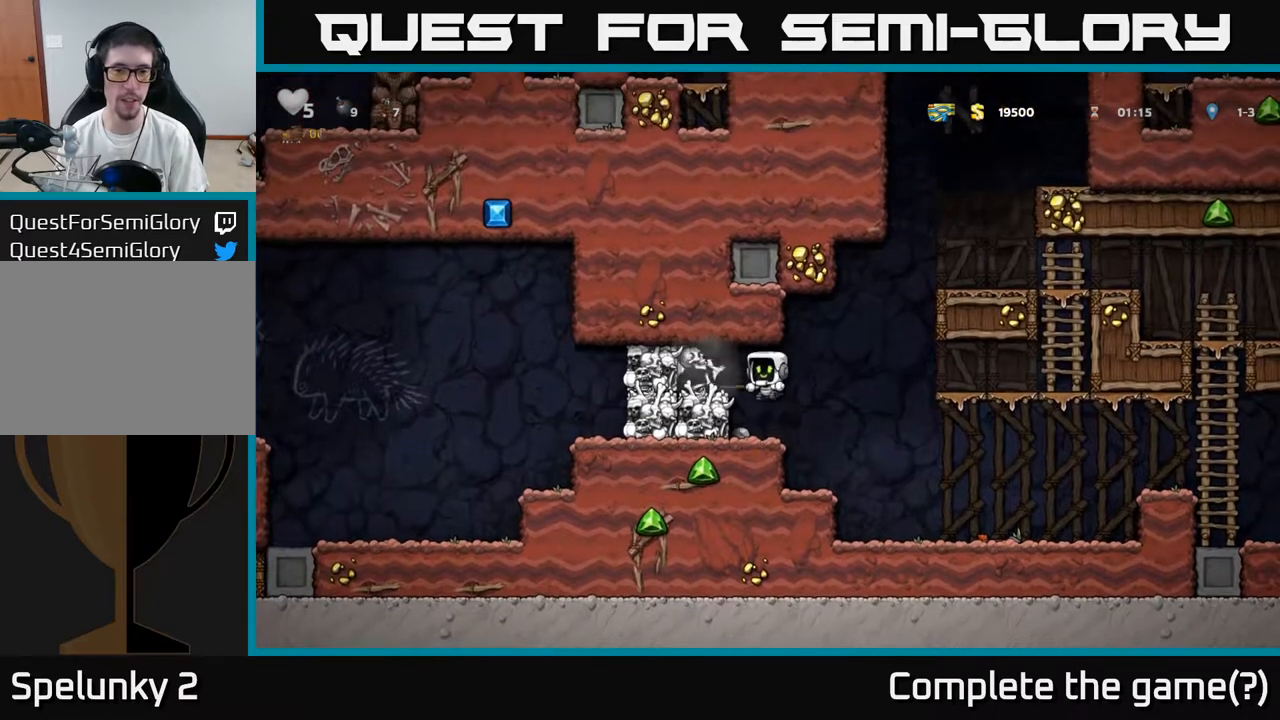
{"buttons": ["A"], "left_stick": "center", "right_stick": "center", "events": [[217, "A", "down"], [333, "DPAD_LEFT", "down"], [367, "X", "down"], [483, "DPAD_LEFT", "up"], [483, "X", "up"]]}
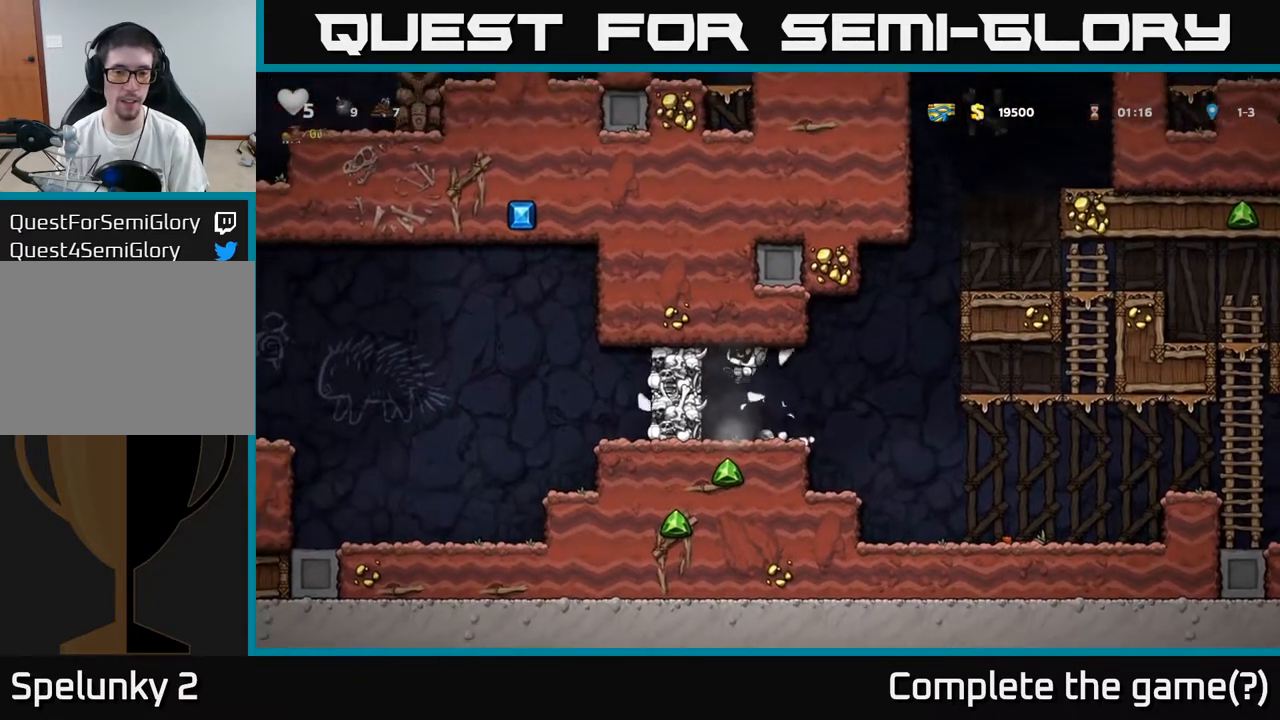
{"buttons": ["DPAD_RIGHT"], "left_stick": "center", "right_stick": "center", "events": [[33, "A", "up"], [33, "DPAD_RIGHT", "down"], [117, "DPAD_RIGHT", "up"], [450, "DPAD_RIGHT", "down"]]}
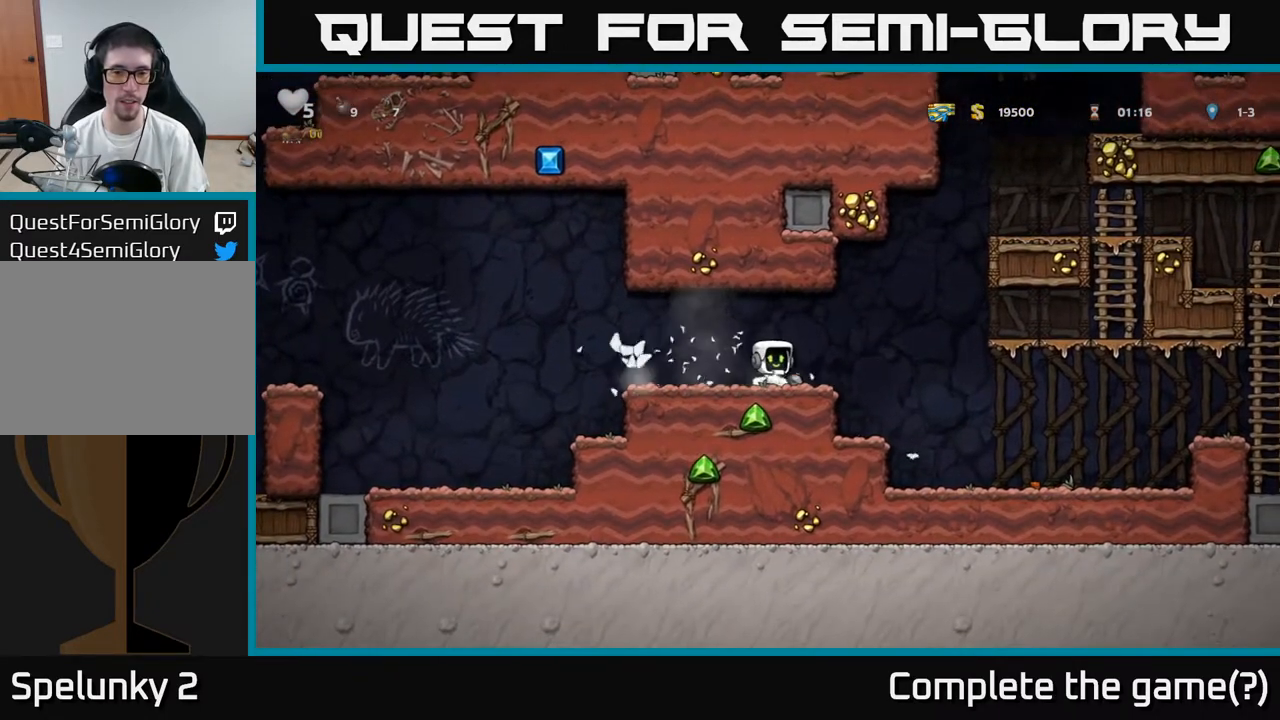
{"buttons": ["DPAD_LEFT"], "left_stick": "center", "right_stick": "center", "events": [[17, "DPAD_RIGHT", "up"], [50, "DPAD_DOWN", "down"], [167, "X", "down"], [267, "DPAD_DOWN", "up"], [300, "X", "up"], [317, "DPAD_LEFT", "down"]]}
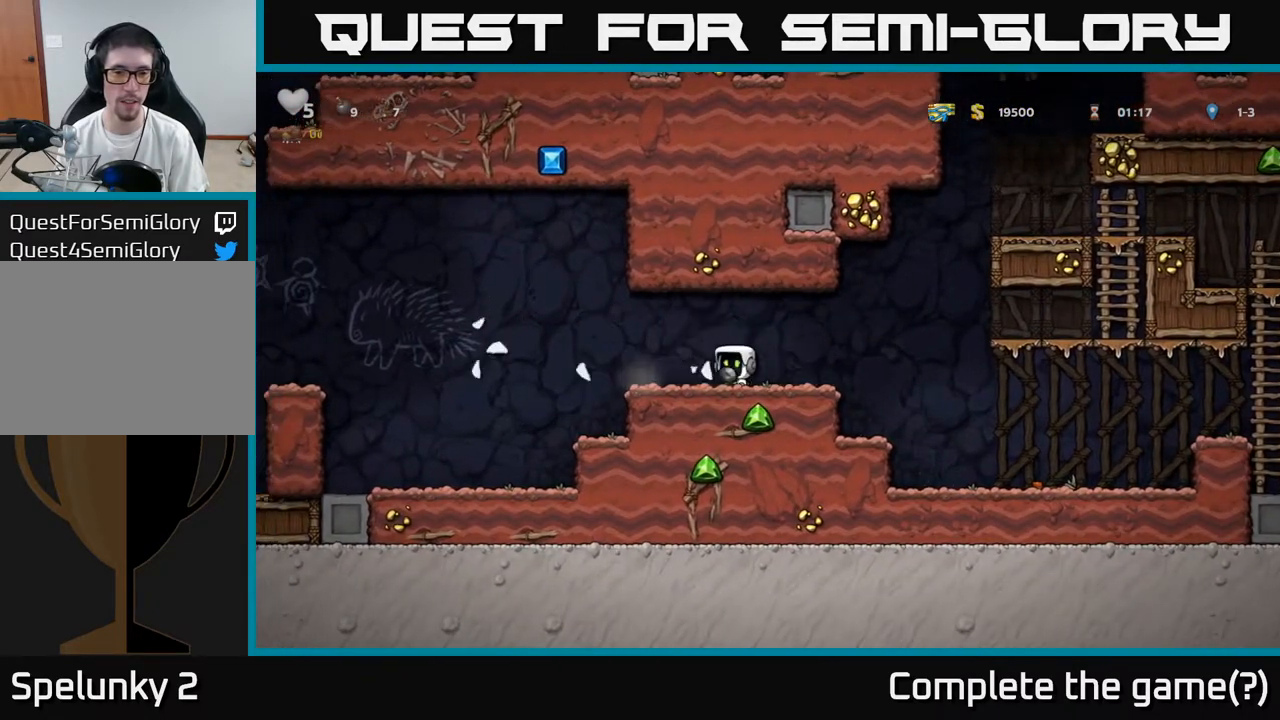
{"buttons": [], "left_stick": "center", "right_stick": "center", "events": [[133, "A", "down"], [217, "A", "up"], [483, "DPAD_LEFT", "up"]]}
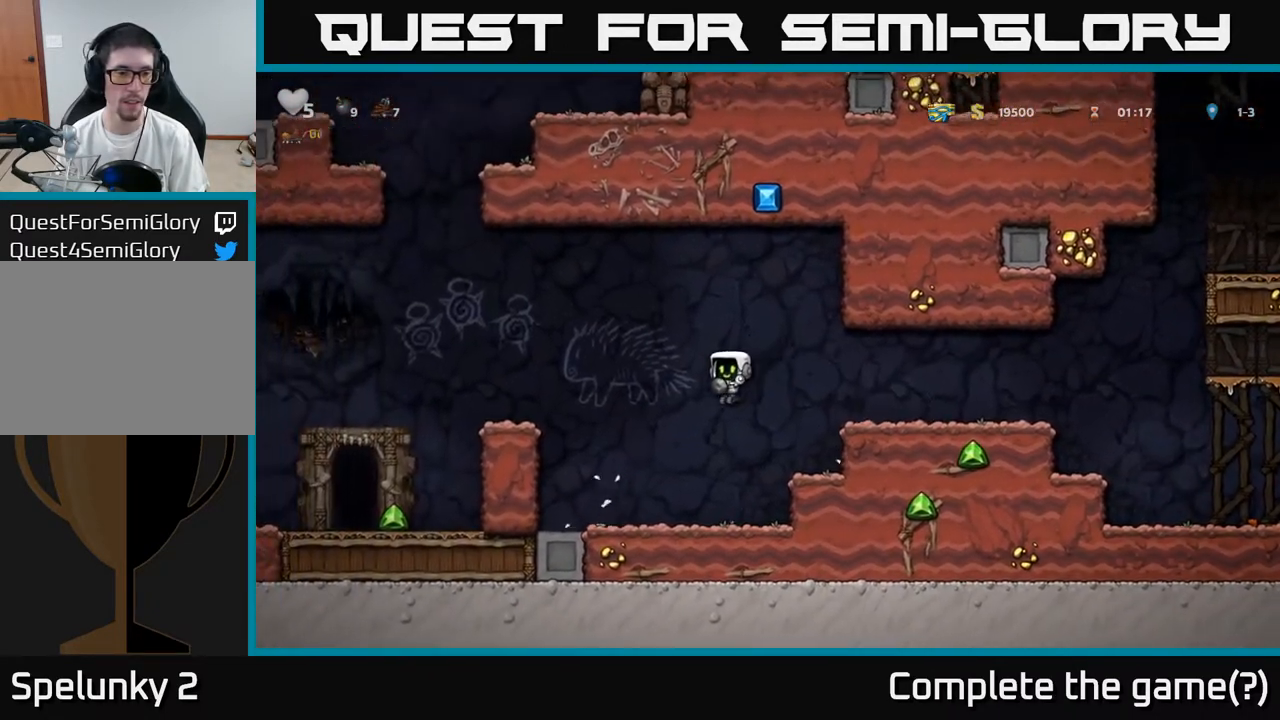
{"buttons": ["DPAD_LEFT"], "left_stick": "center", "right_stick": "center", "events": [[133, "DPAD_LEFT", "down"], [283, "A", "down"], [450, "A", "up"]]}
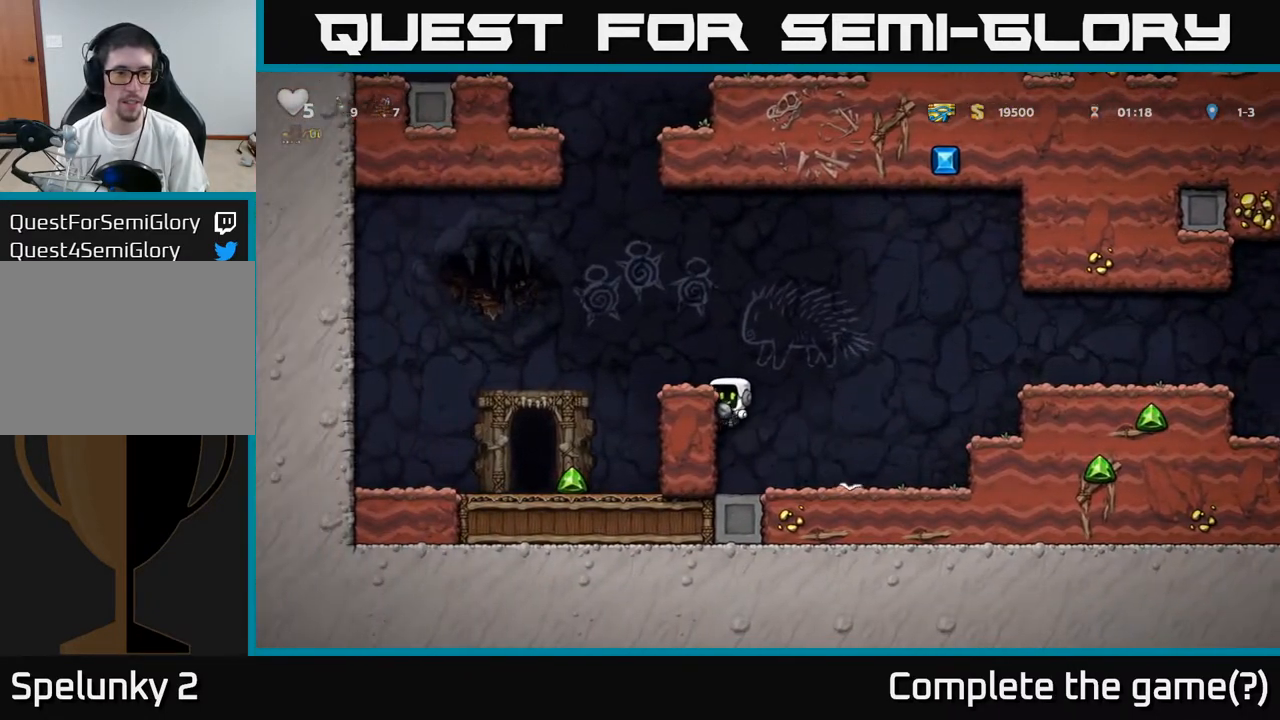
{"buttons": [], "left_stick": "center", "right_stick": "center", "events": [[100, "A", "down"], [233, "A", "up"], [283, "DPAD_LEFT", "up"]]}
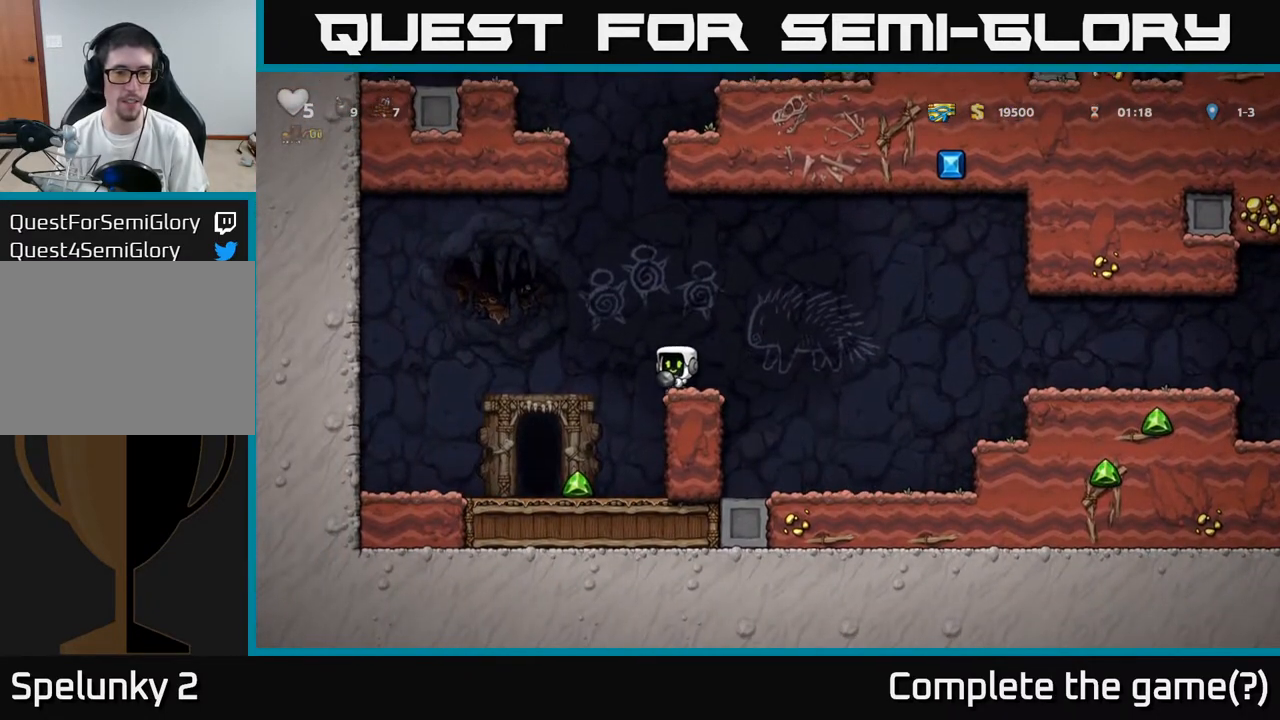
{"buttons": ["DPAD_UP"], "left_stick": "center", "right_stick": "center", "events": [[67, "A", "down"], [100, "DPAD_UP", "down"], [133, "A", "up"]]}
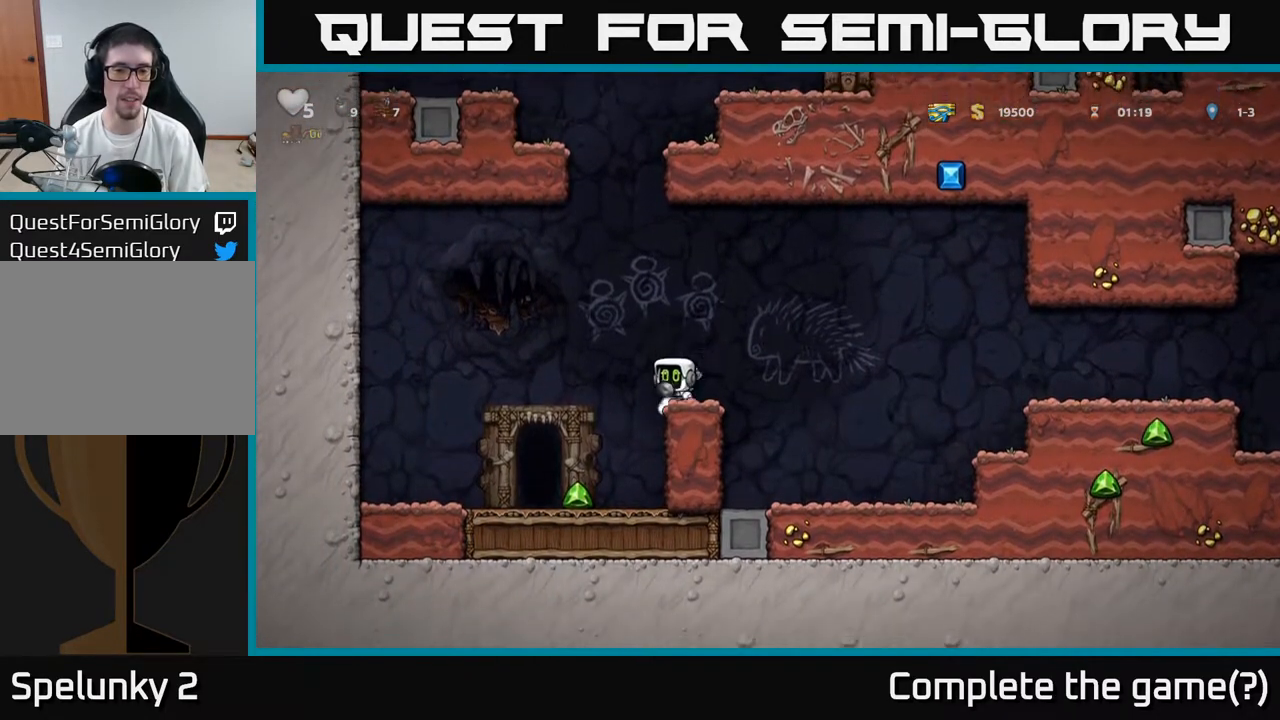
{"buttons": ["DPAD_UP"], "left_stick": "center", "right_stick": "center", "events": []}
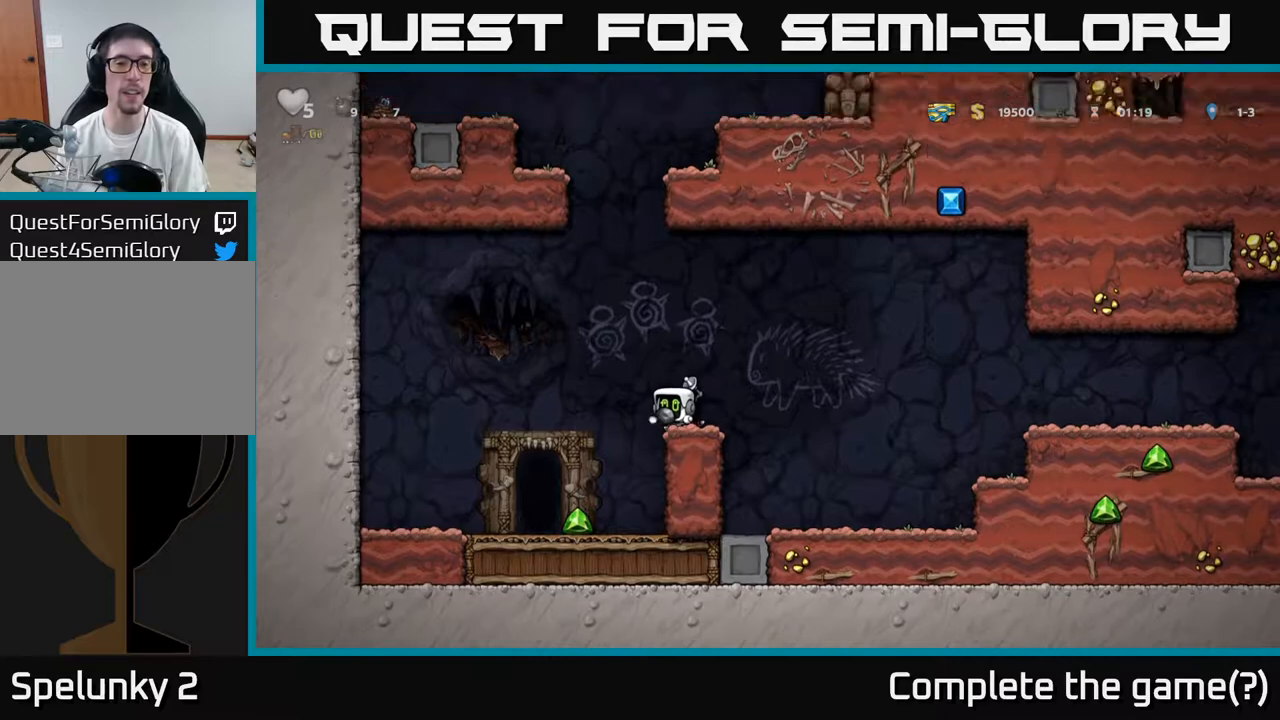
{"buttons": ["DPAD_LEFT"], "left_stick": "center", "right_stick": "center", "events": [[300, "A", "down"], [367, "A", "up"], [367, "DPAD_LEFT", "down"], [383, "DPAD_UP", "up"]]}
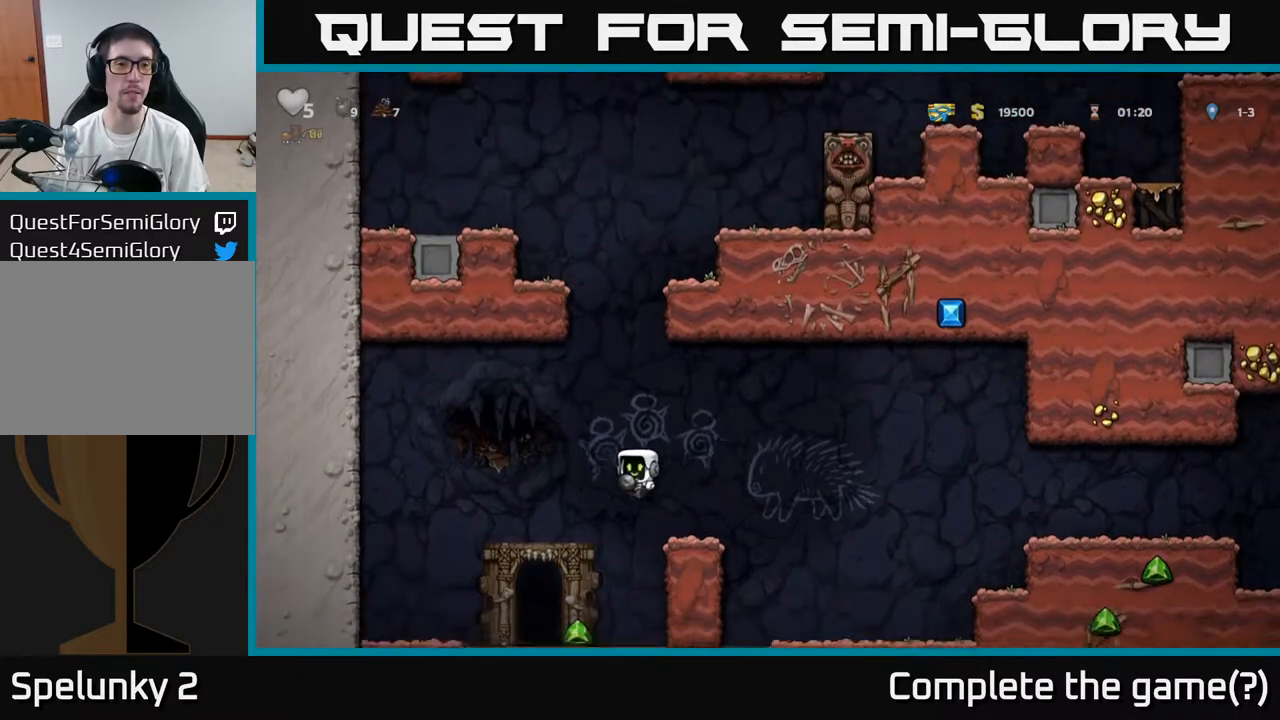
{"buttons": ["DPAD_LEFT"], "left_stick": "center", "right_stick": "center", "events": [[33, "DPAD_LEFT", "up"], [483, "DPAD_LEFT", "down"]]}
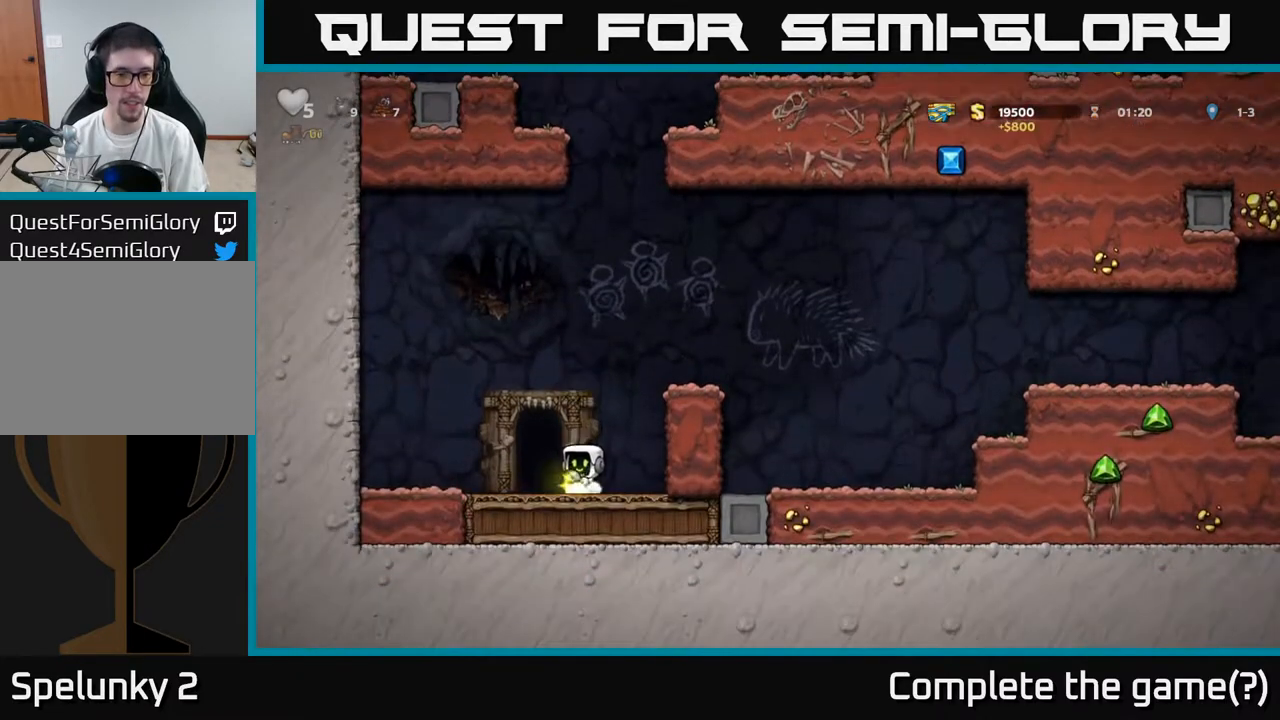
{"buttons": [], "left_stick": "center", "right_stick": "center", "events": [[117, "DPAD_LEFT", "up"], [217, "L2", "down"], [300, "L2", "up"], [400, "L2", "down"], [483, "L2", "up"]]}
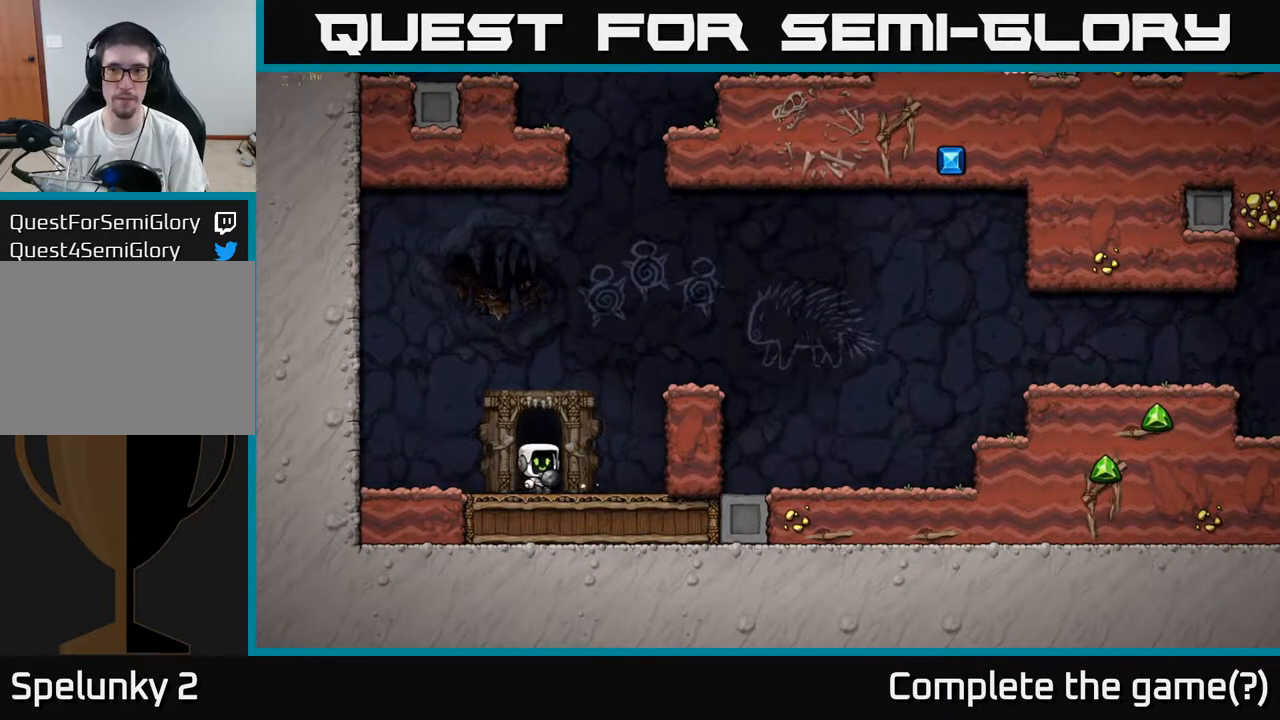
{"buttons": [], "left_stick": "center", "right_stick": "center", "events": []}
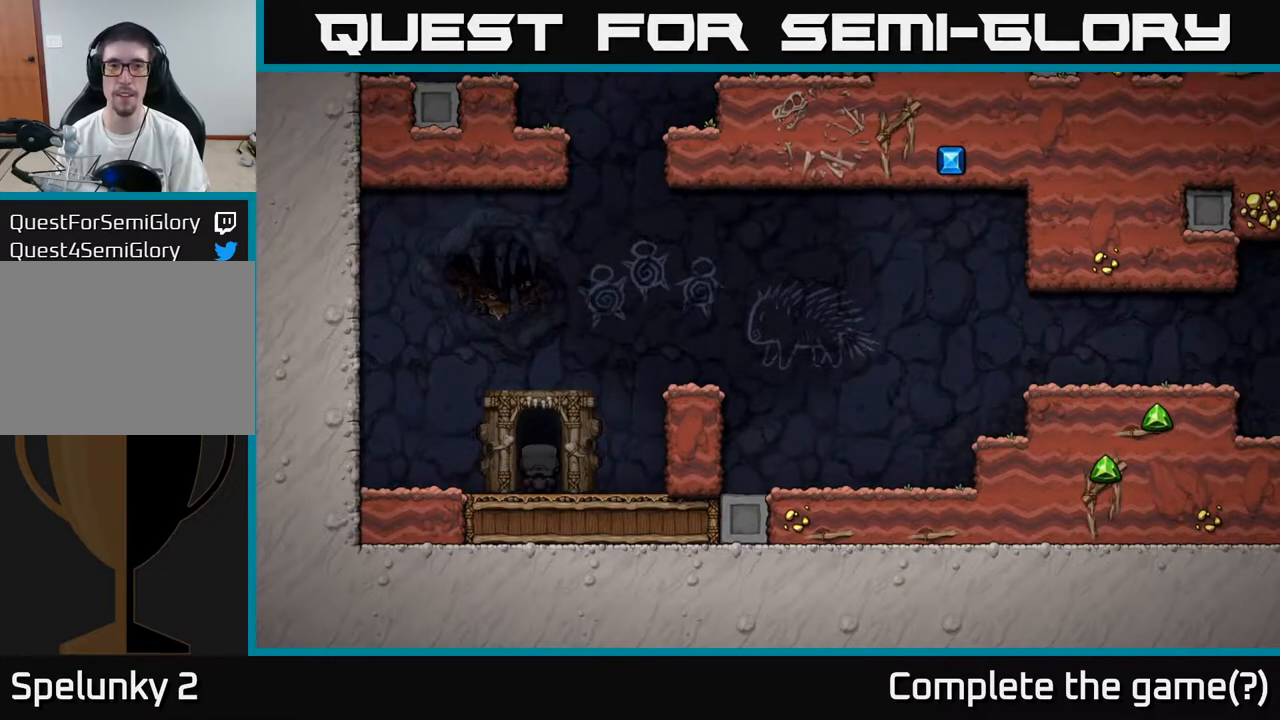
{"buttons": [], "left_stick": "center", "right_stick": "center", "events": []}
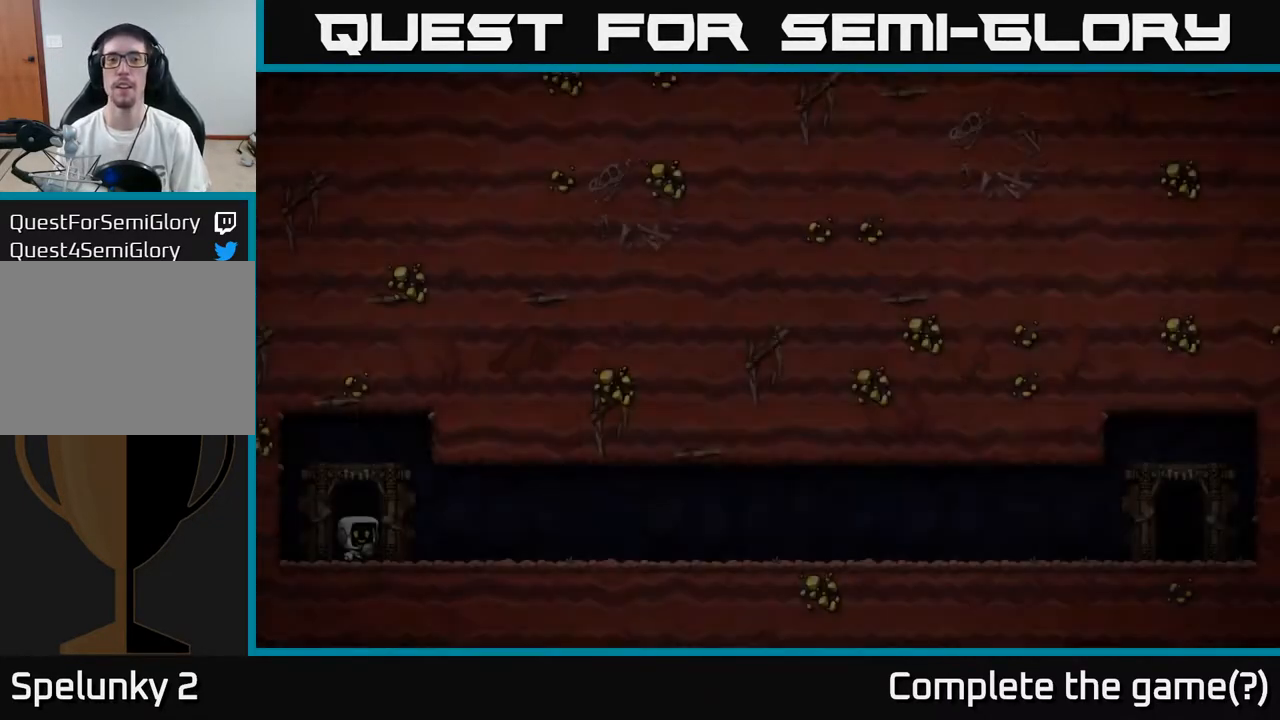
{"buttons": [], "left_stick": "center", "right_stick": "center", "events": []}
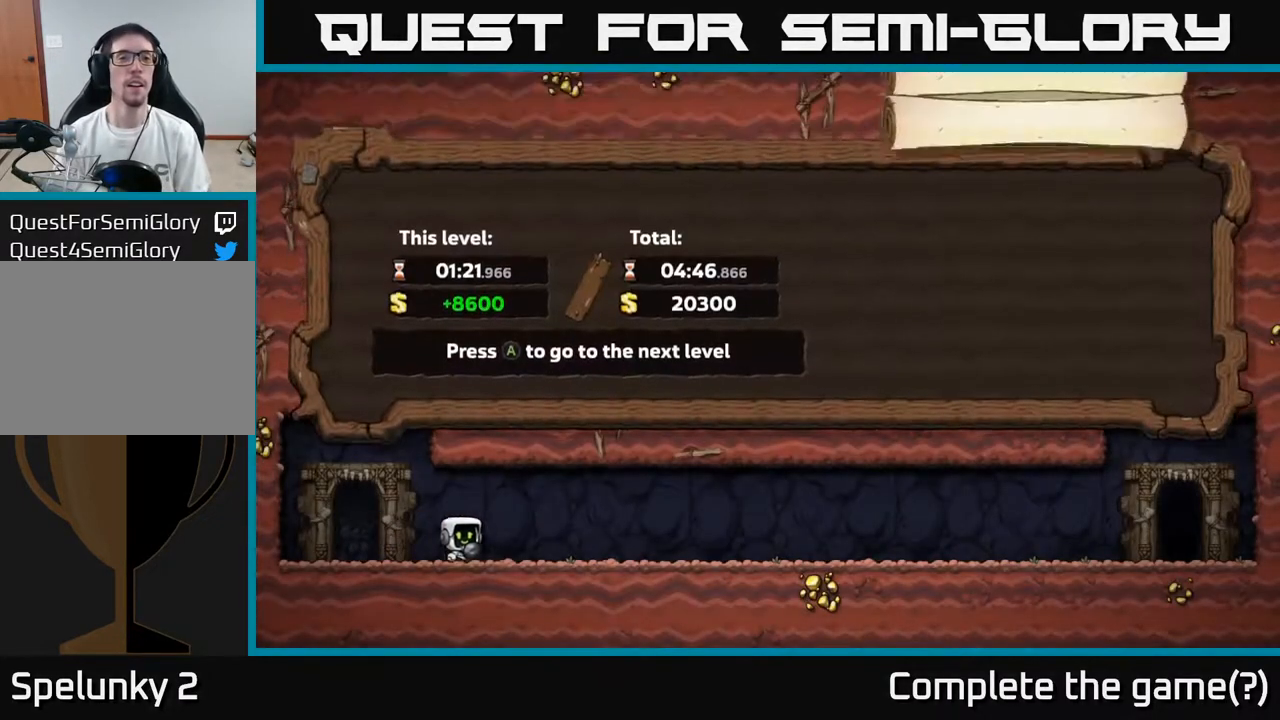
{"buttons": [], "left_stick": "center", "right_stick": "center", "events": []}
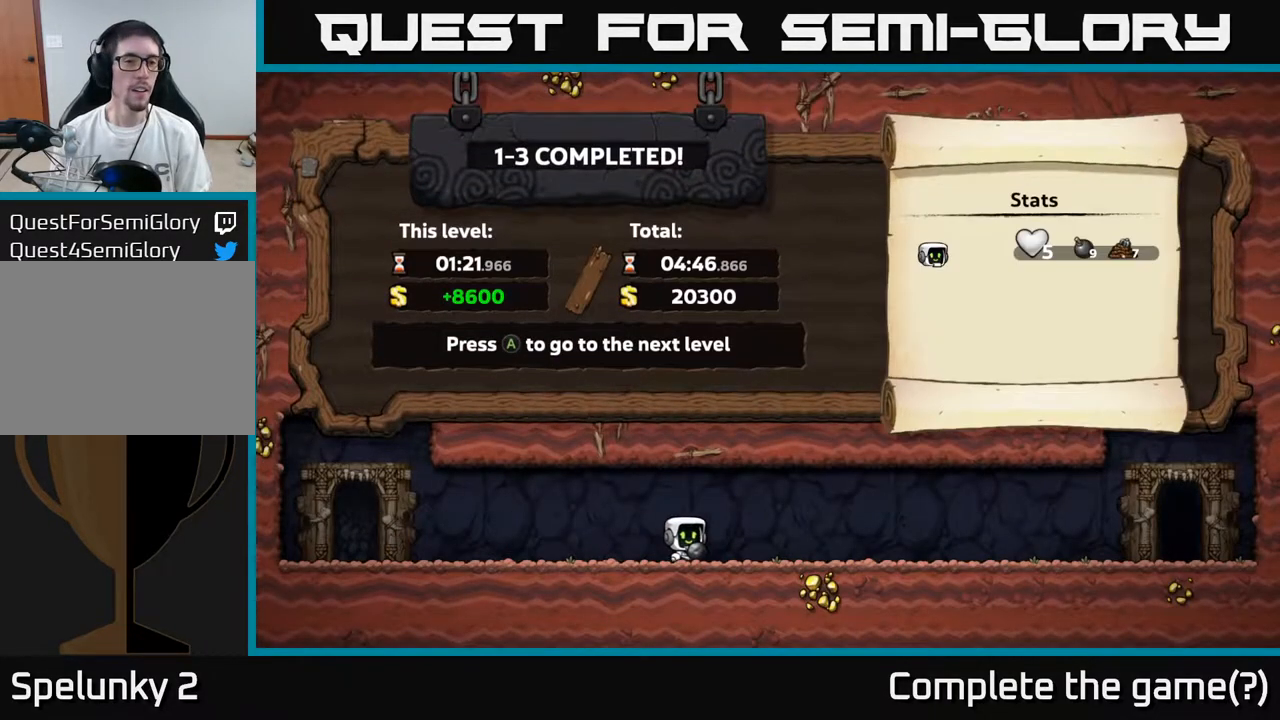
{"buttons": ["A"], "left_stick": "center", "right_stick": "center", "events": [[450, "A", "down"]]}
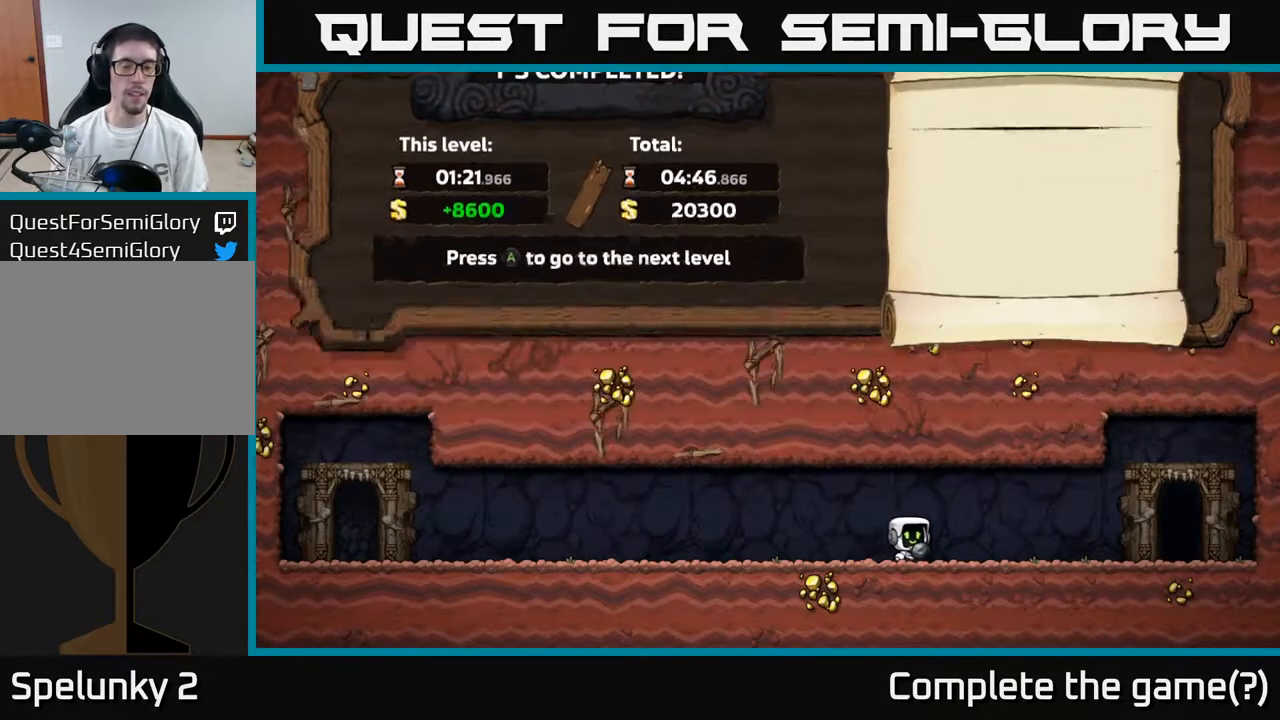
{"buttons": [], "left_stick": "center", "right_stick": "center", "events": [[67, "A", "up"]]}
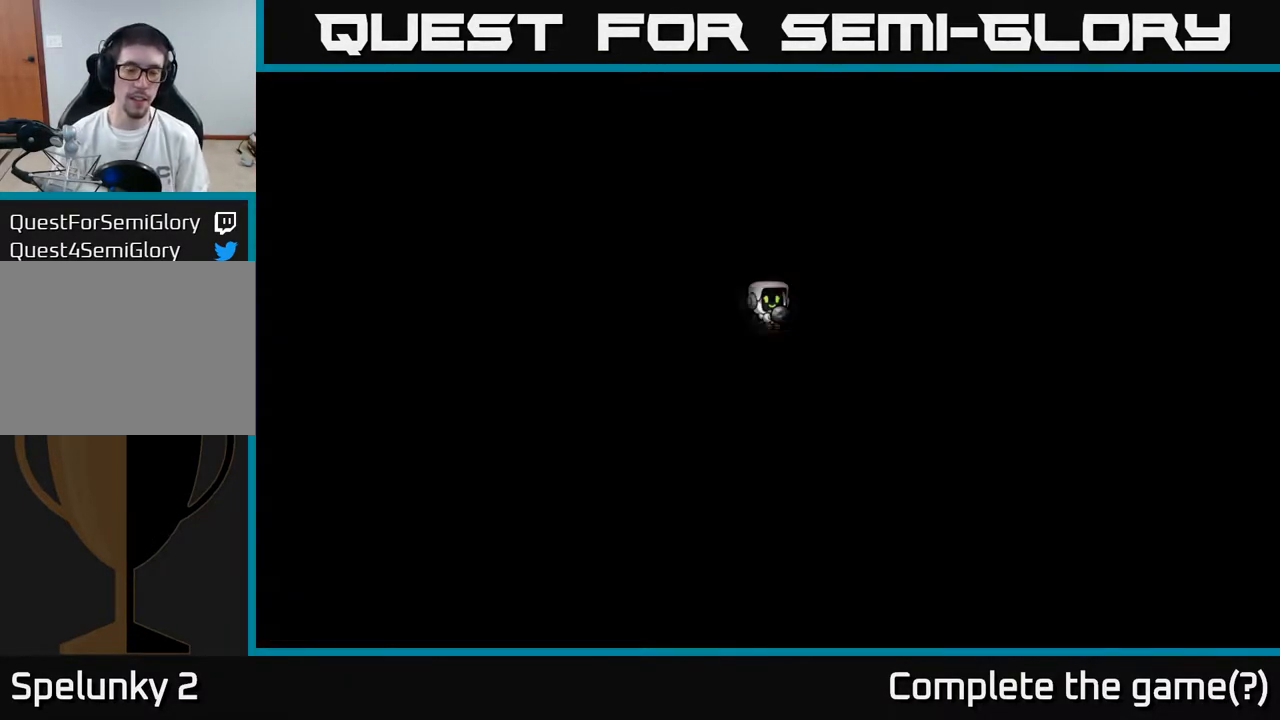
{"buttons": [], "left_stick": "center", "right_stick": "center", "events": []}
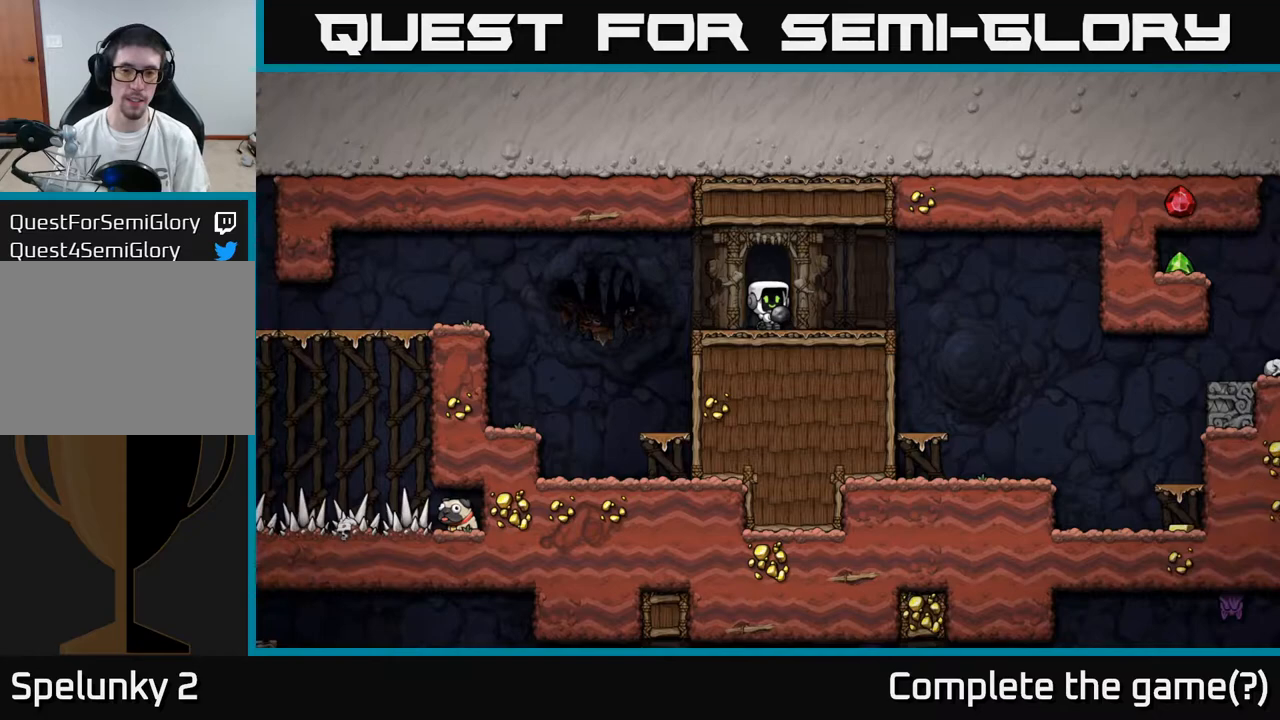
{"buttons": ["A", "DPAD_RIGHT"], "left_stick": "center", "right_stick": "center", "events": [[367, "DPAD_RIGHT", "down"], [450, "A", "down"]]}
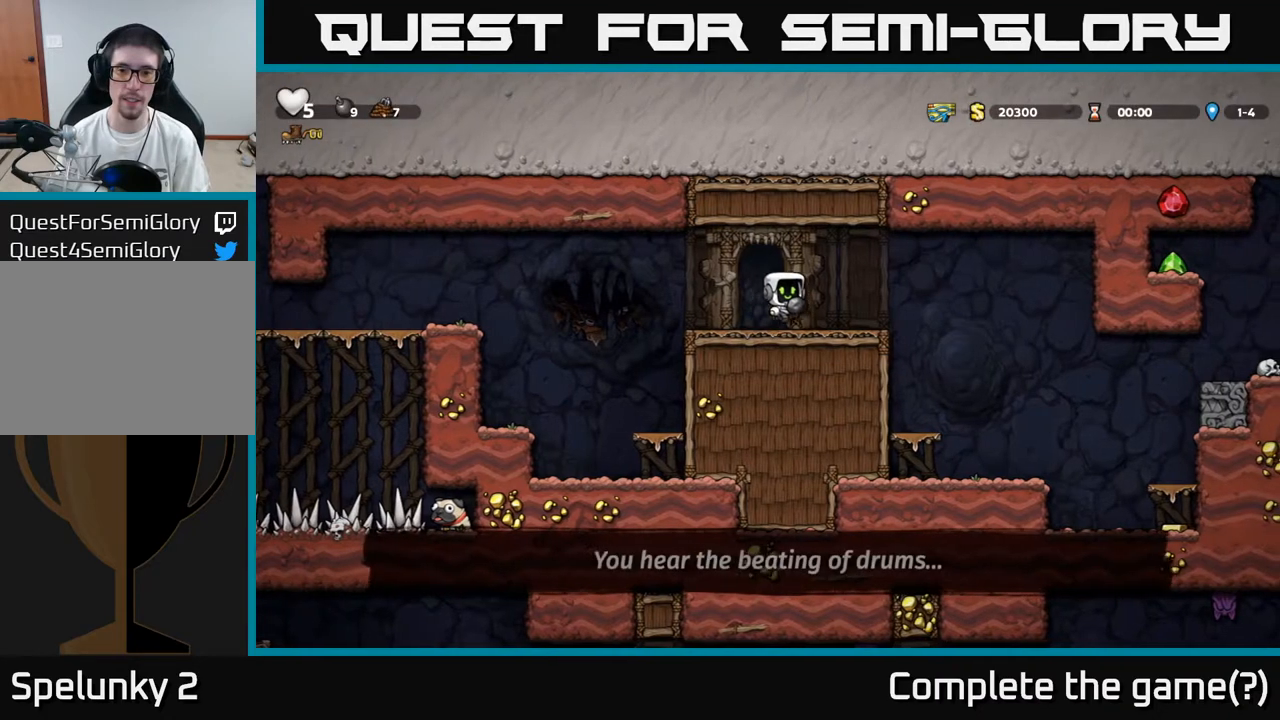
{"buttons": [], "left_stick": "center", "right_stick": "center", "events": [[17, "DPAD_DOWN", "down"], [17, "DPAD_RIGHT", "up"], [50, "A", "up"], [133, "X", "down"], [200, "X", "up"], [233, "DPAD_DOWN", "up"]]}
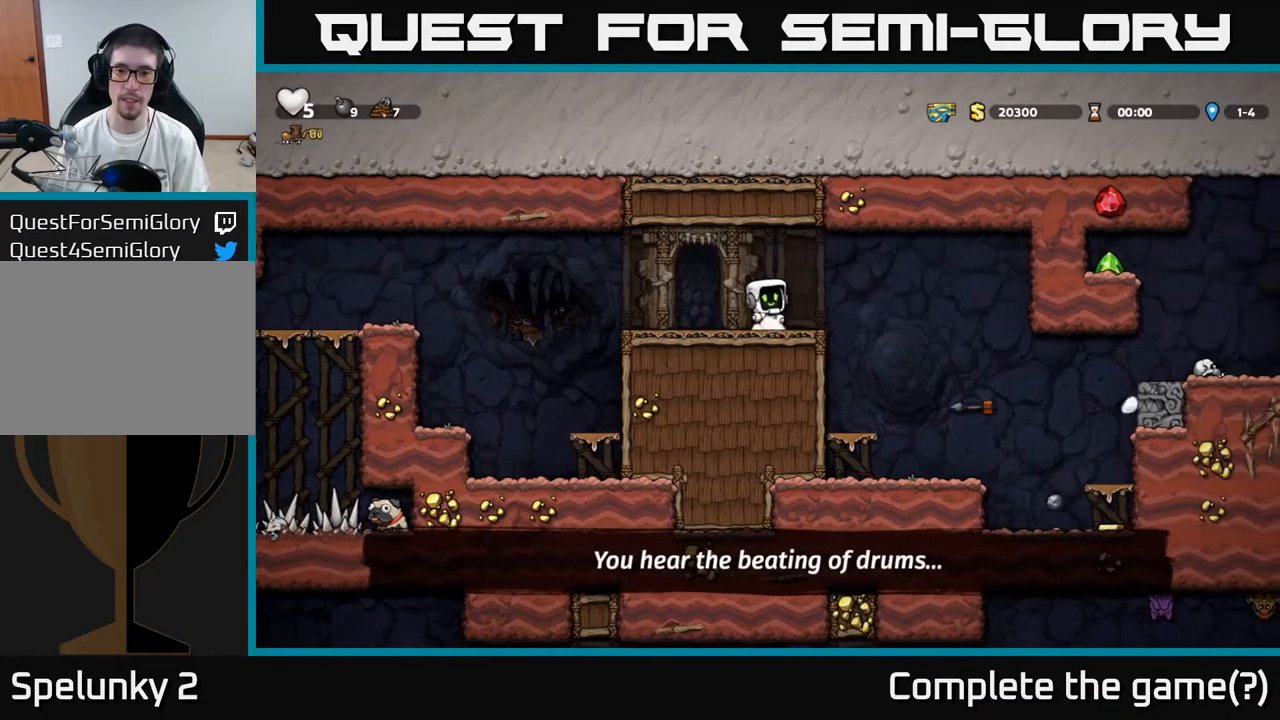
{"buttons": [], "left_stick": "center", "right_stick": "center", "events": []}
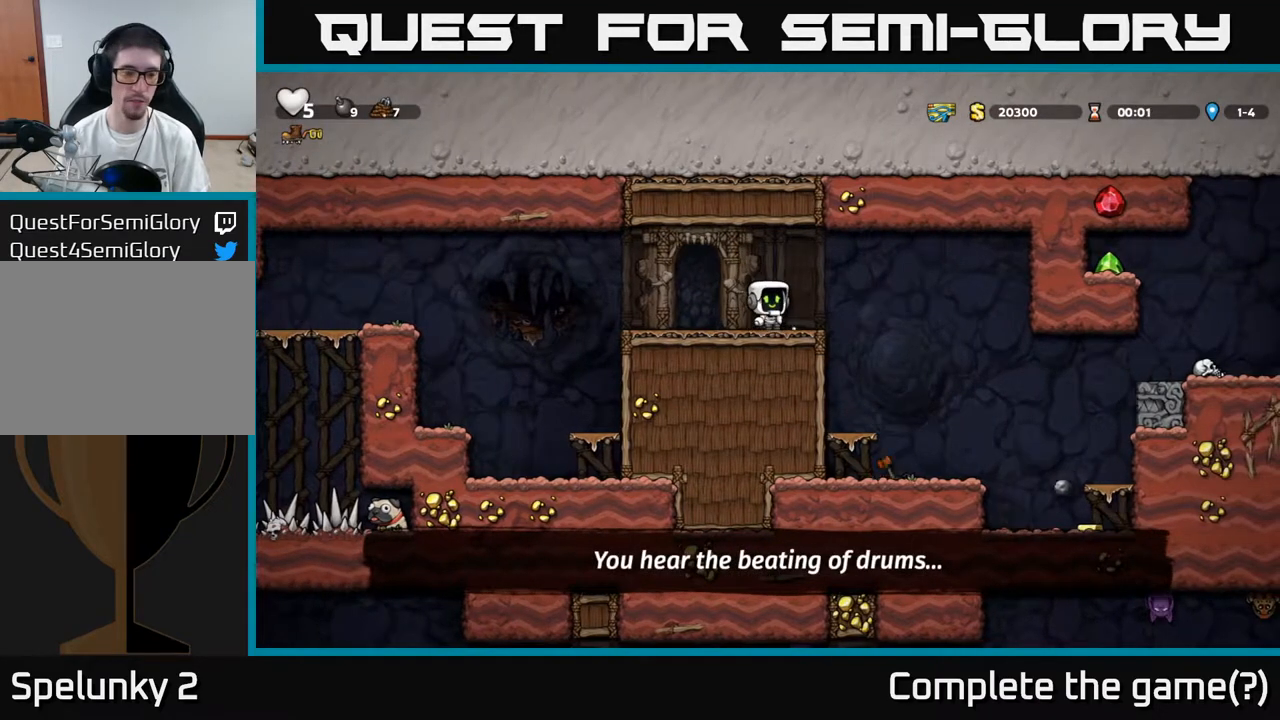
{"buttons": ["A", "DPAD_LEFT"], "left_stick": "center", "right_stick": "center", "events": [[100, "DPAD_LEFT", "down"], [467, "A", "down"]]}
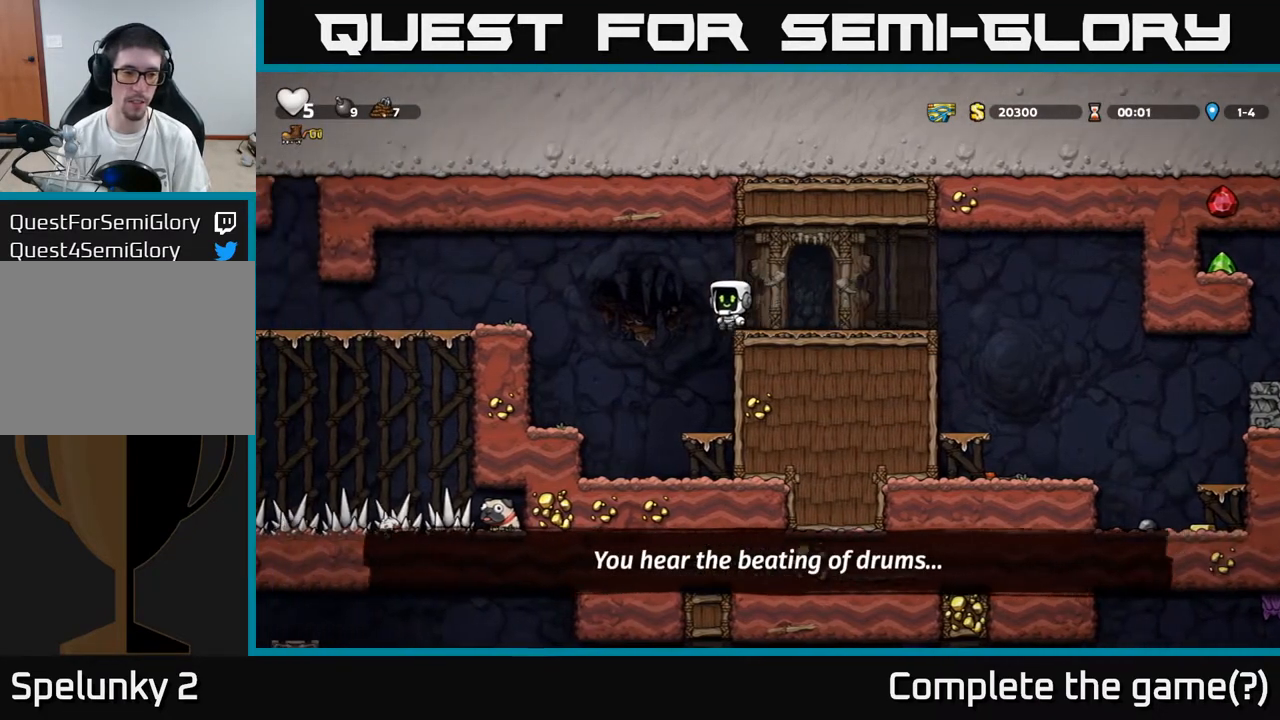
{"buttons": [], "left_stick": "center", "right_stick": "center", "events": [[133, "A", "up"], [383, "DPAD_LEFT", "up"]]}
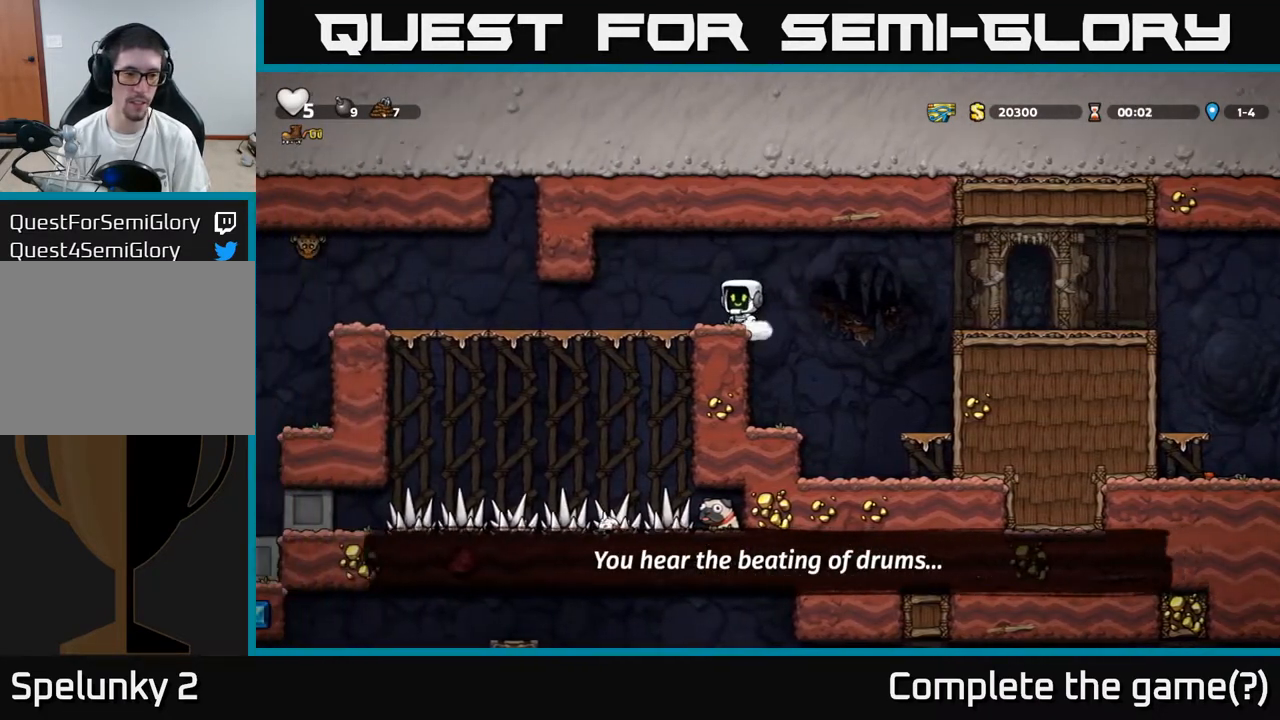
{"buttons": ["DPAD_LEFT"], "left_stick": "center", "right_stick": "center", "events": [[283, "DPAD_LEFT", "down"]]}